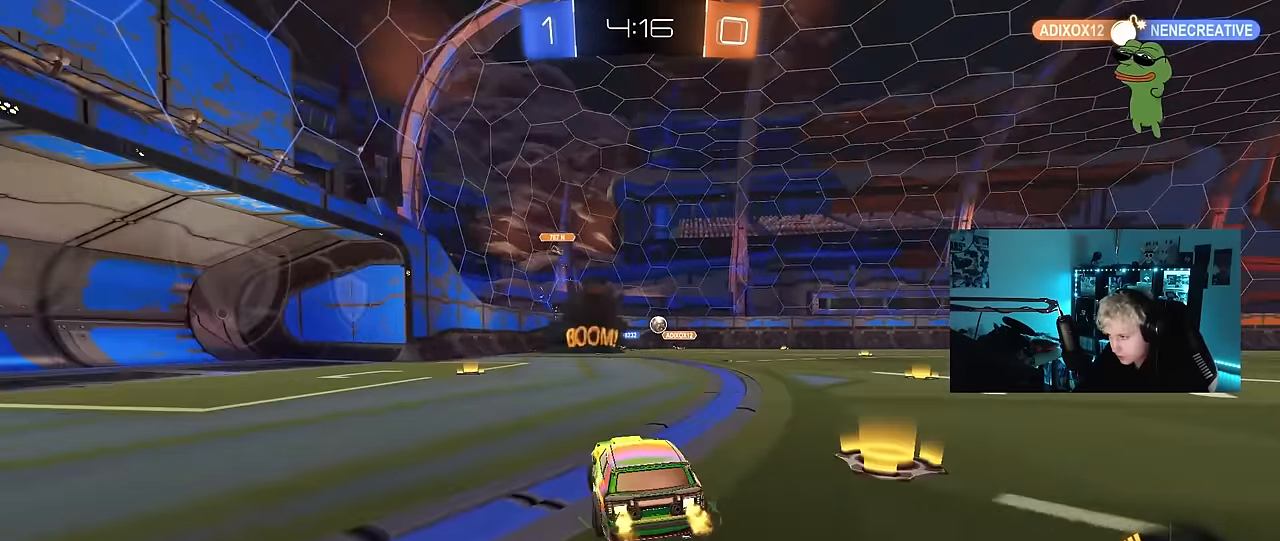
Gameplay with keyboard and mouse; each line is a JSON object with the keys and mouse buttons held at the frame after it. "events" lists presses ("down") and releases ("up") of "1", "2", "3", "4", "5", "a", "alt", "c", "caps_lock", "ctrl", "d", "e", "f", "g", "q", "r", "s", "shift", "space", "t", "tab", "v", "w", "x", "z", "mouse_left", "mouse_wheel" and "mouse_right" between this image and that frame as [ms after this image, input, new state], when the widget could be followed in between. "mouse_left", "mouse_wheel", "mouse_right" = the "left", "wheel", "right" buttons of the "mouse" list. No other keys are recorded. "wheel" means that the mouse wheel is clicked or scrolled. Mouse movement is not recorded.
{"keys": ["d", "w"], "mouse": [], "events": [[133, "d", "down"]]}
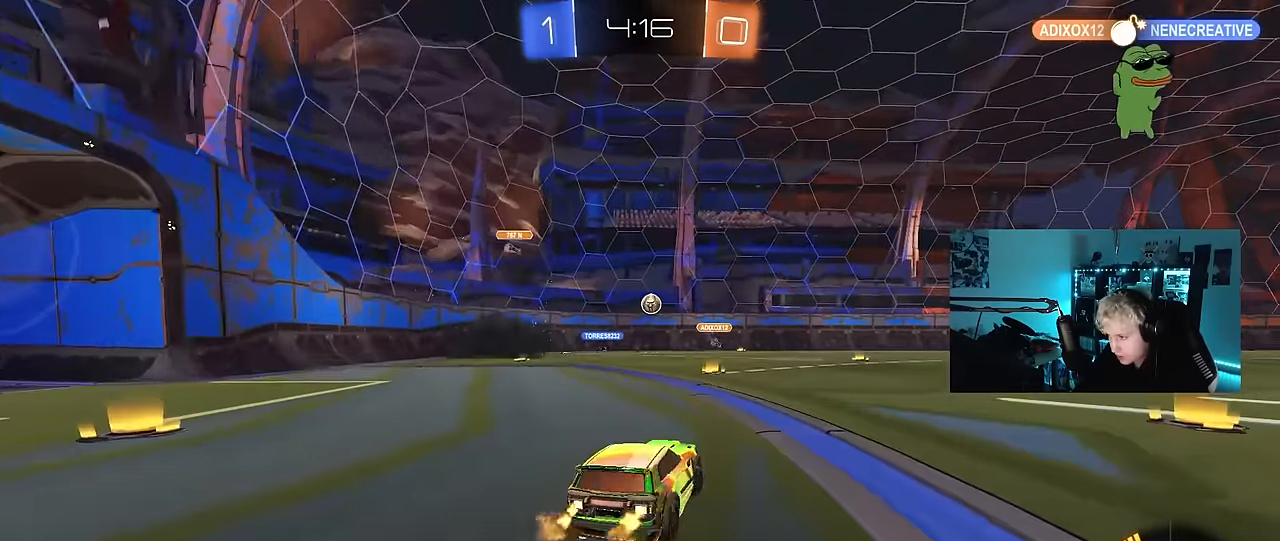
{"keys": ["d", "w"], "mouse": ["left"], "events": [[67, "d", "up"], [200, "d", "down"], [433, "mouse_left", "down"]]}
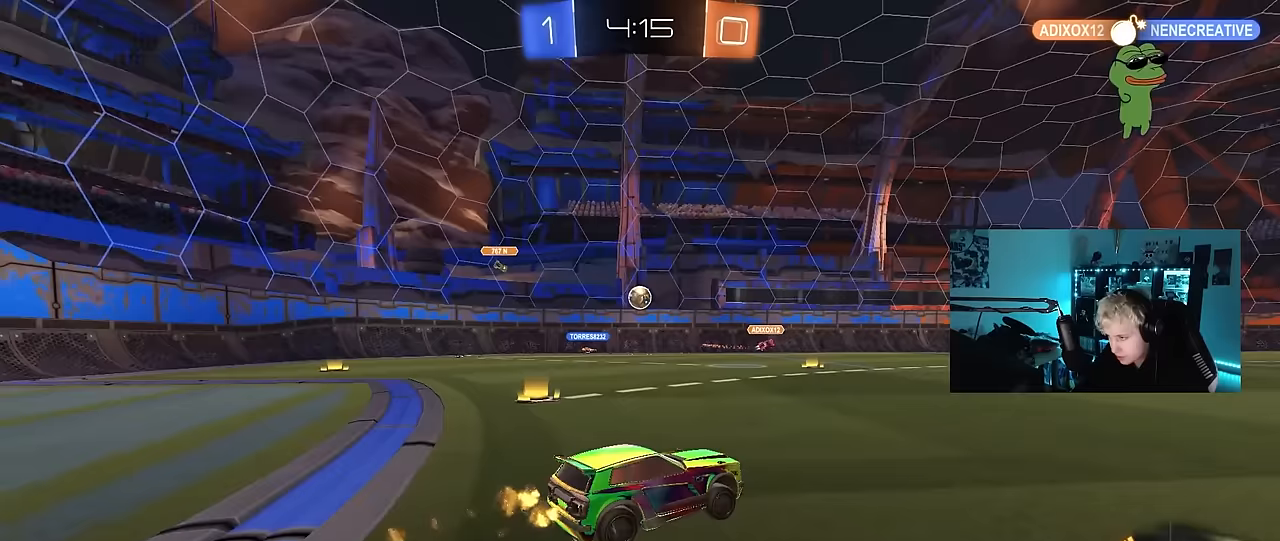
{"keys": ["w"], "mouse": [], "events": [[83, "d", "up"], [300, "mouse_left", "up"]]}
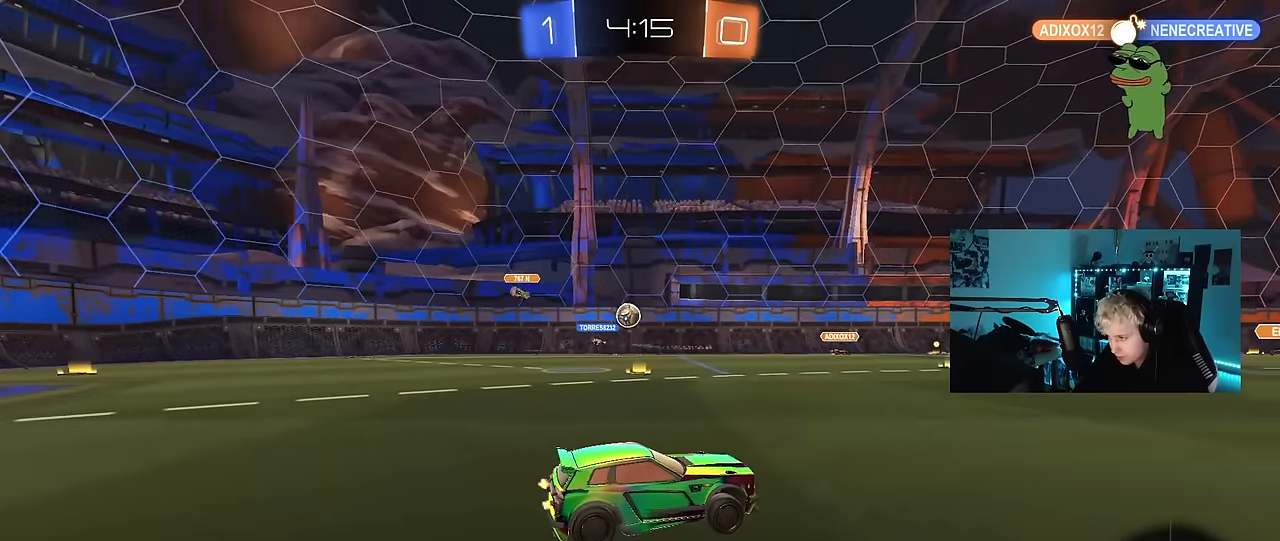
{"keys": [], "mouse": [], "events": [[183, "mouse_left", "down"], [367, "mouse_left", "up"], [467, "w", "up"]]}
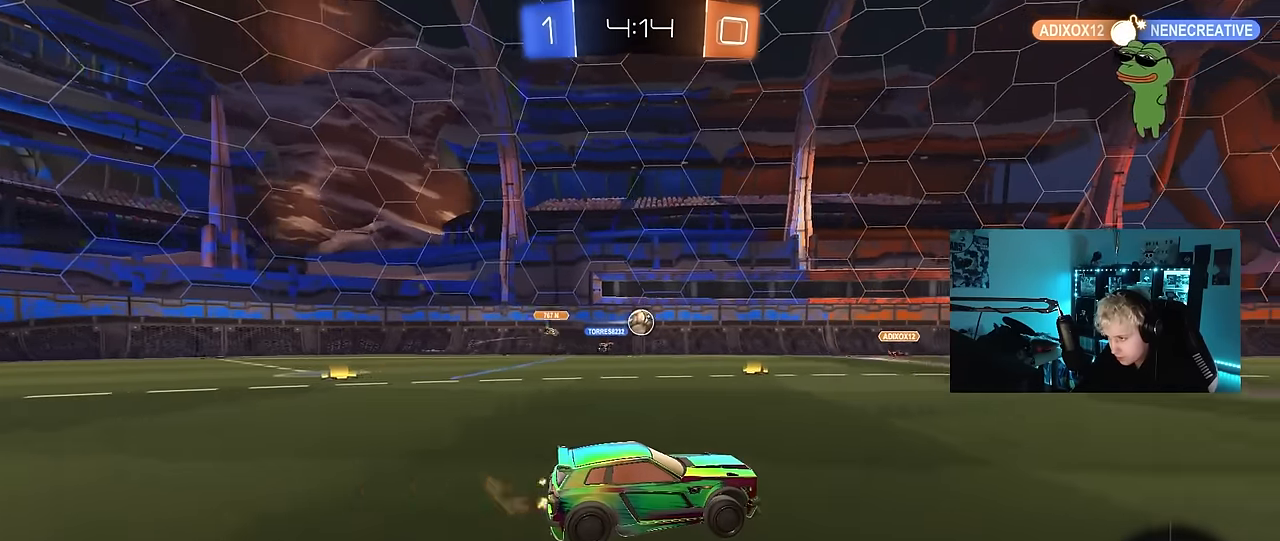
{"keys": ["d"], "mouse": [], "events": [[150, "a", "down"], [300, "a", "up"], [383, "d", "down"]]}
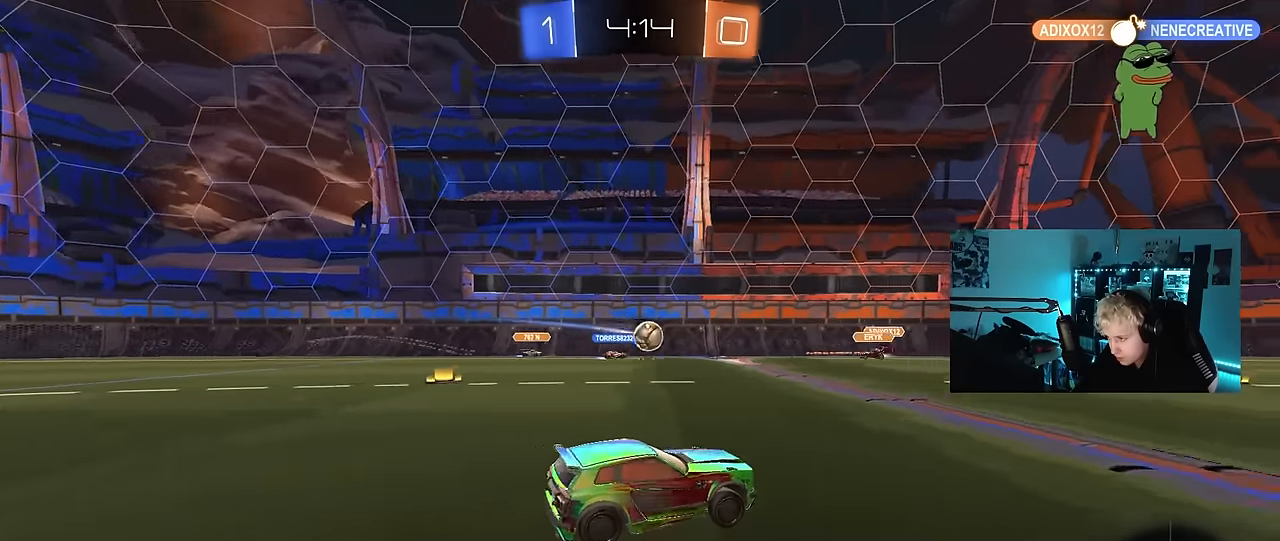
{"keys": ["d", "w"], "mouse": [], "events": [[217, "w", "down"], [450, "shift", "down"], [500, "shift", "up"]]}
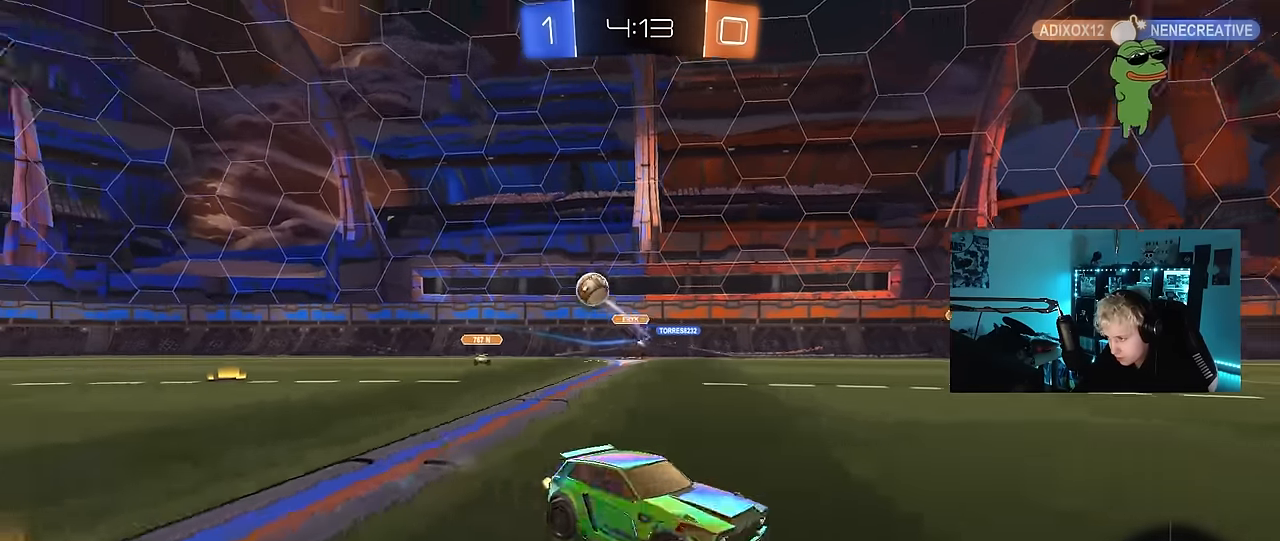
{"keys": ["d", "w"], "mouse": [], "events": [[83, "shift", "down"], [183, "shift", "up"]]}
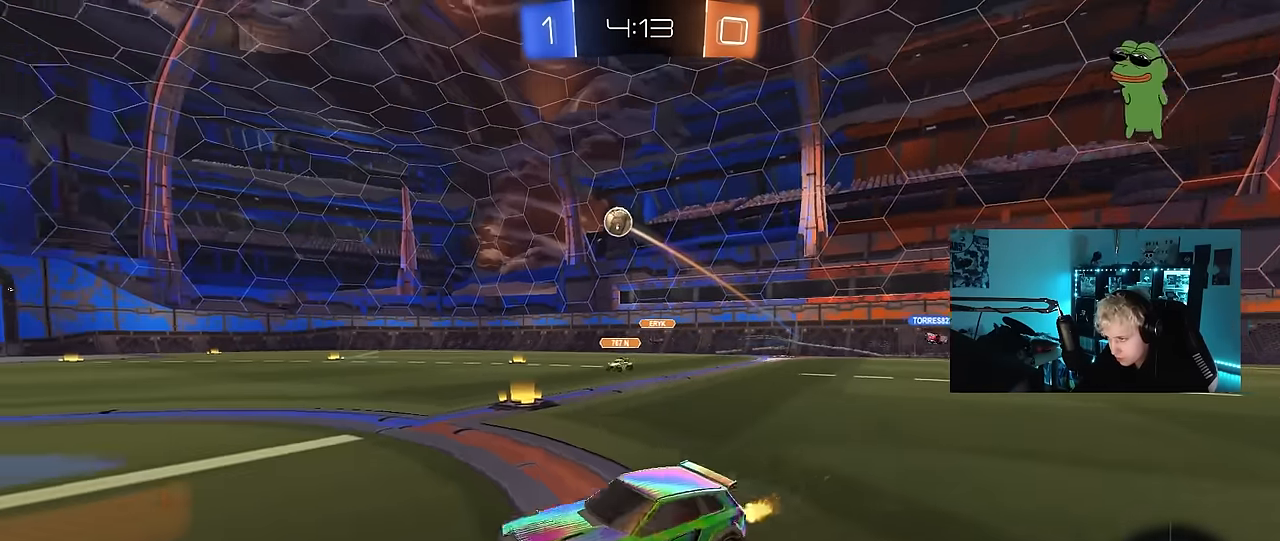
{"keys": ["d", "s", "shift"], "mouse": ["left", "right"], "events": [[250, "d", "up"], [283, "mouse_left", "down"], [283, "mouse_right", "down"], [333, "d", "down"], [333, "shift", "down"], [383, "mouse_right", "up"], [433, "mouse_right", "down"], [433, "w", "up"], [483, "s", "down"]]}
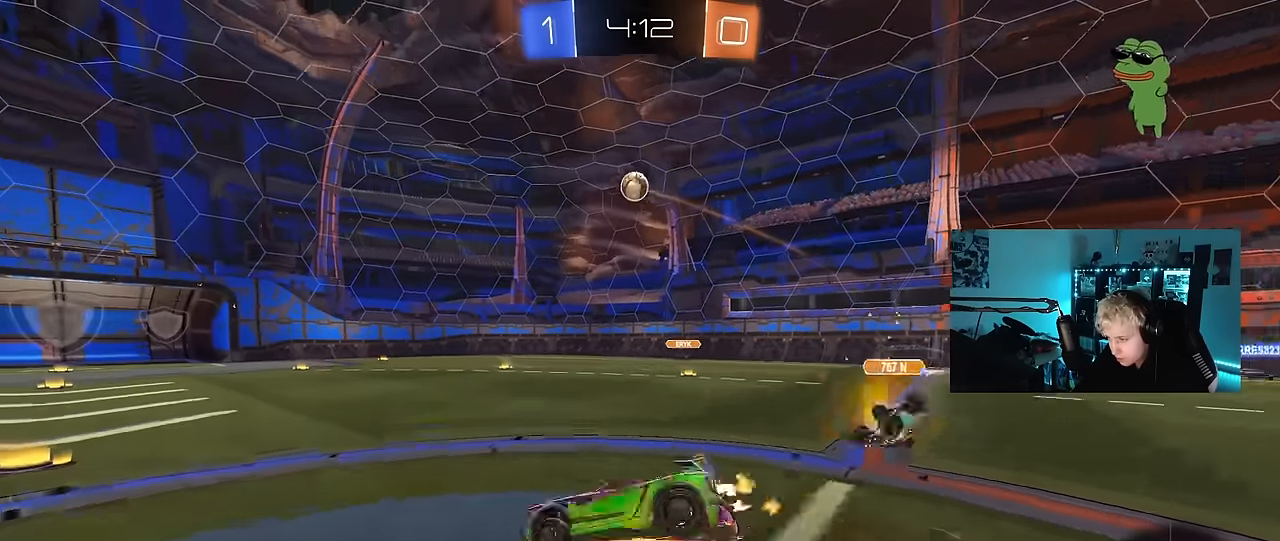
{"keys": ["d", "s", "shift"], "mouse": [], "events": [[217, "mouse_right", "up"], [267, "mouse_left", "up"], [300, "s", "up"], [400, "s", "down"]]}
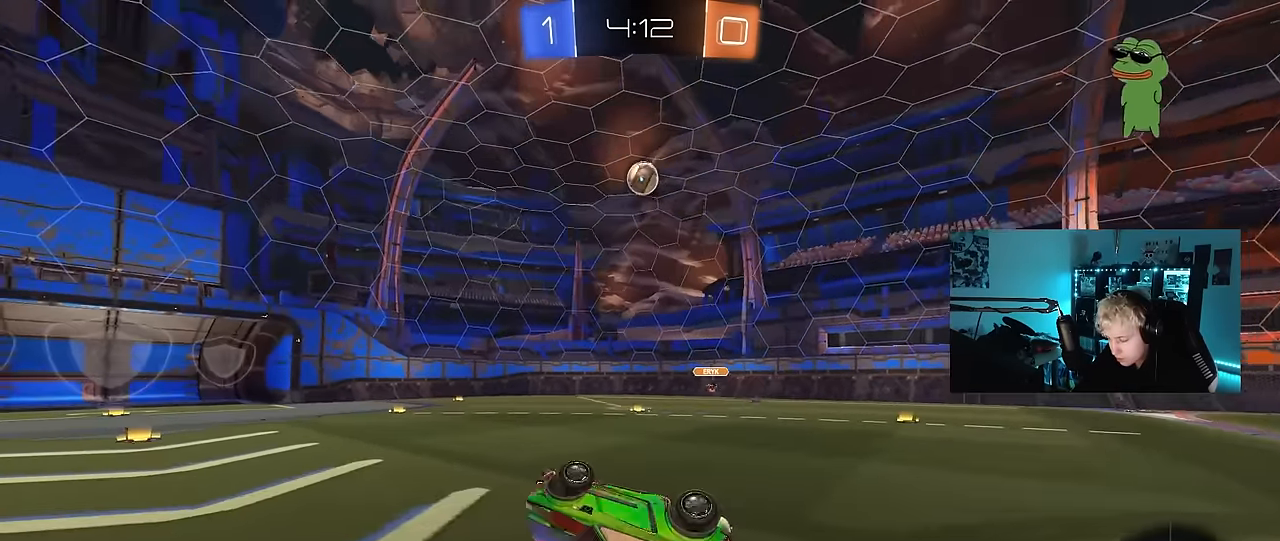
{"keys": ["d", "w"], "mouse": [], "events": [[183, "s", "up"], [183, "shift", "up"], [233, "d", "up"], [467, "d", "down"], [467, "w", "down"]]}
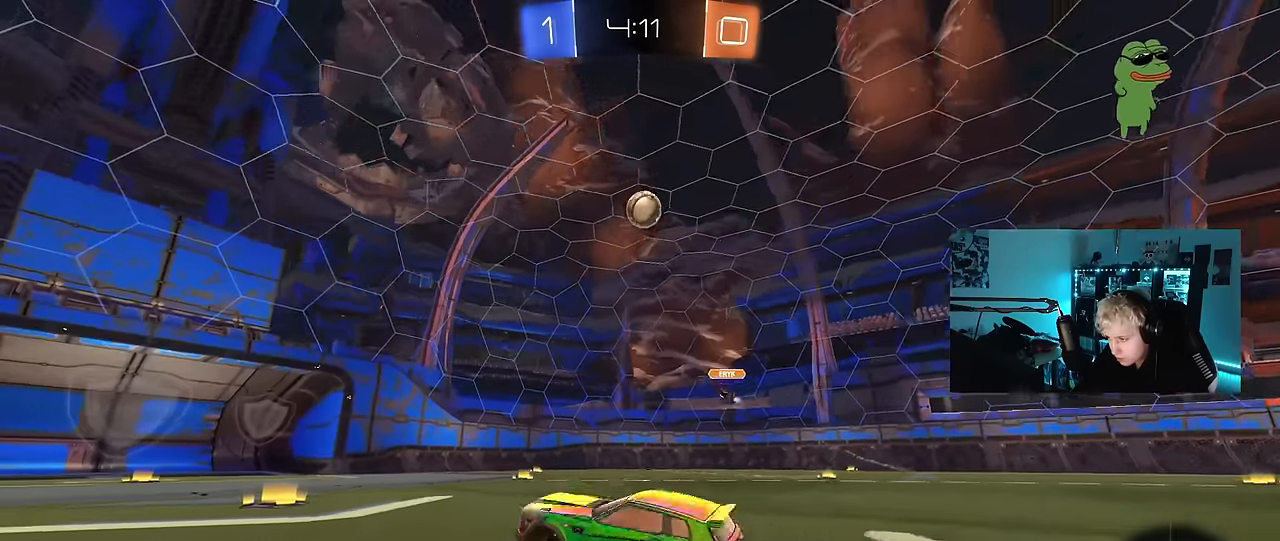
{"keys": ["a", "w"], "mouse": [], "events": [[150, "d", "up"], [333, "a", "down"]]}
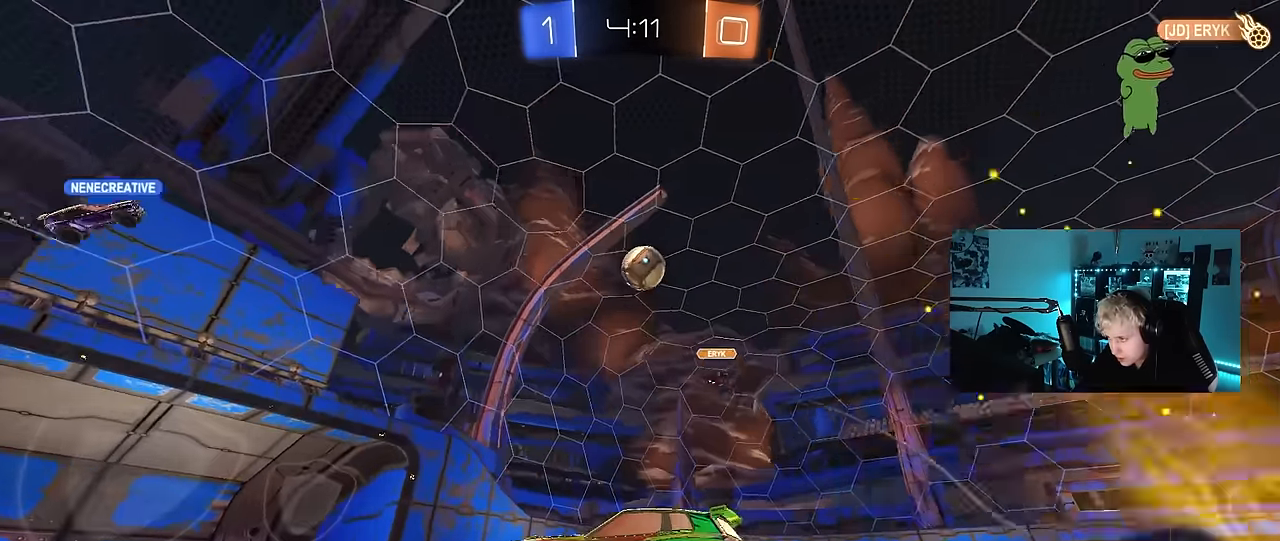
{"keys": ["d"], "mouse": [], "events": [[267, "a", "up"], [350, "w", "up"], [400, "d", "down"]]}
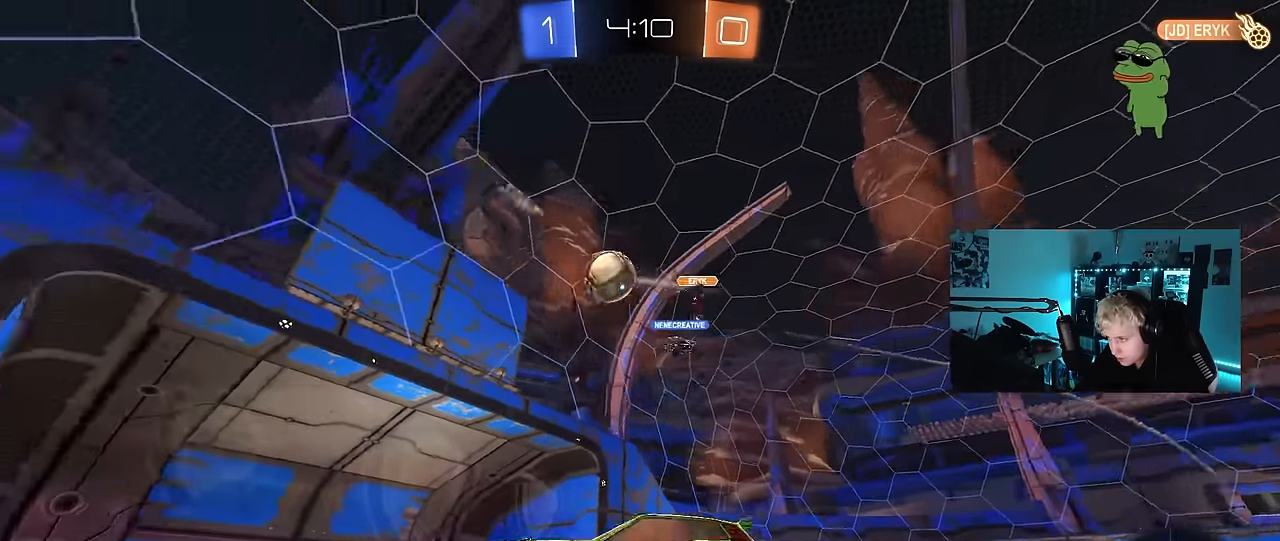
{"keys": ["w"], "mouse": [], "events": [[83, "d", "up"], [183, "w", "down"], [317, "a", "down"], [367, "a", "up"]]}
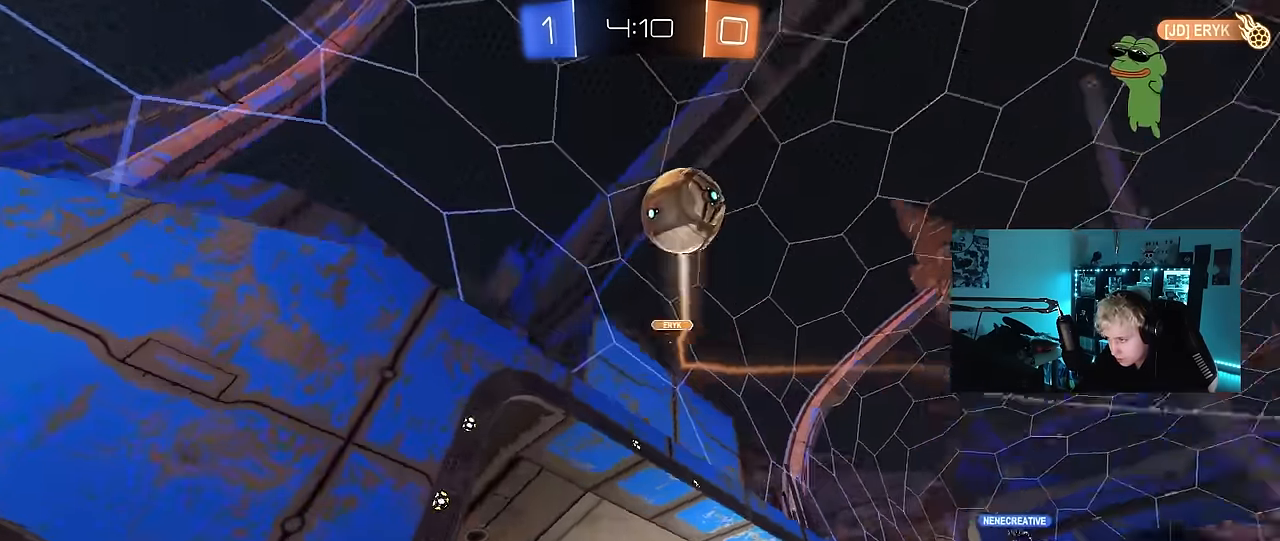
{"keys": ["d", "shift"], "mouse": [], "events": [[67, "w", "up"], [150, "s", "down"], [384, "d", "down"], [384, "s", "up"], [484, "shift", "down"]]}
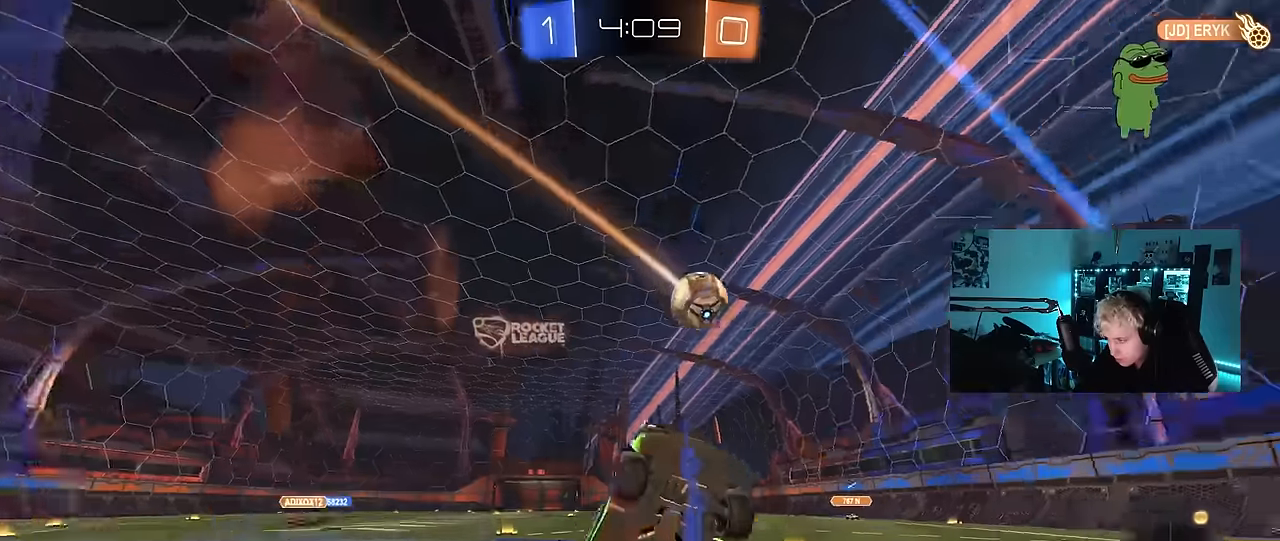
{"keys": ["d", "w"], "mouse": [], "events": [[34, "w", "down"], [267, "shift", "up"]]}
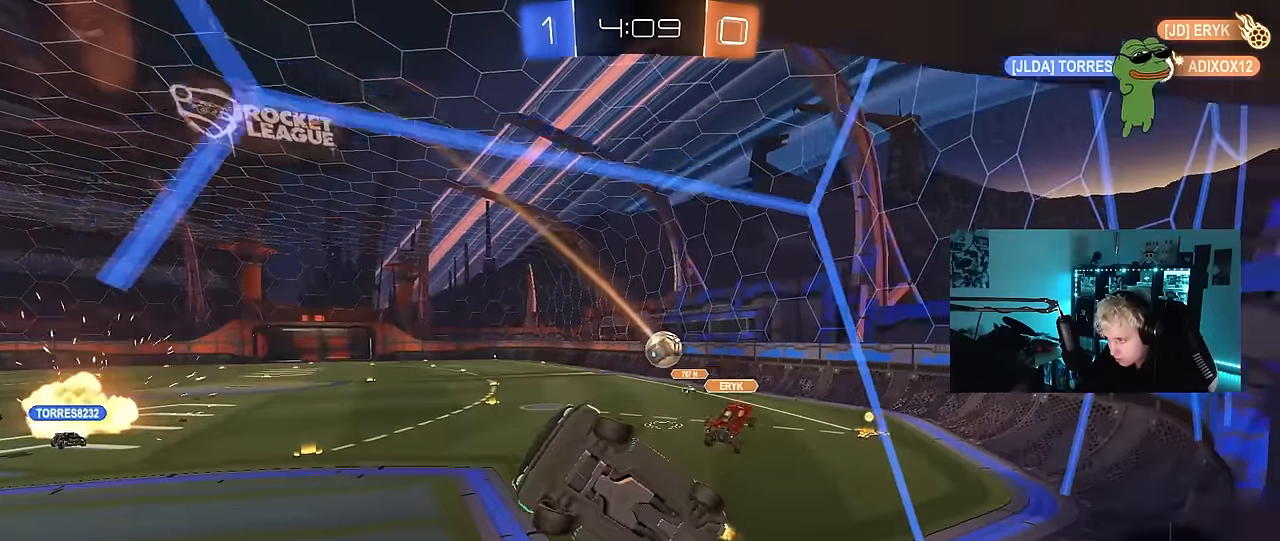
{"keys": ["w"], "mouse": [], "events": [[34, "d", "up"], [34, "w", "up"], [84, "s", "down"], [184, "s", "up"], [284, "d", "down"], [284, "mouse_left", "down"], [284, "w", "down"], [417, "mouse_left", "up"], [467, "d", "up"]]}
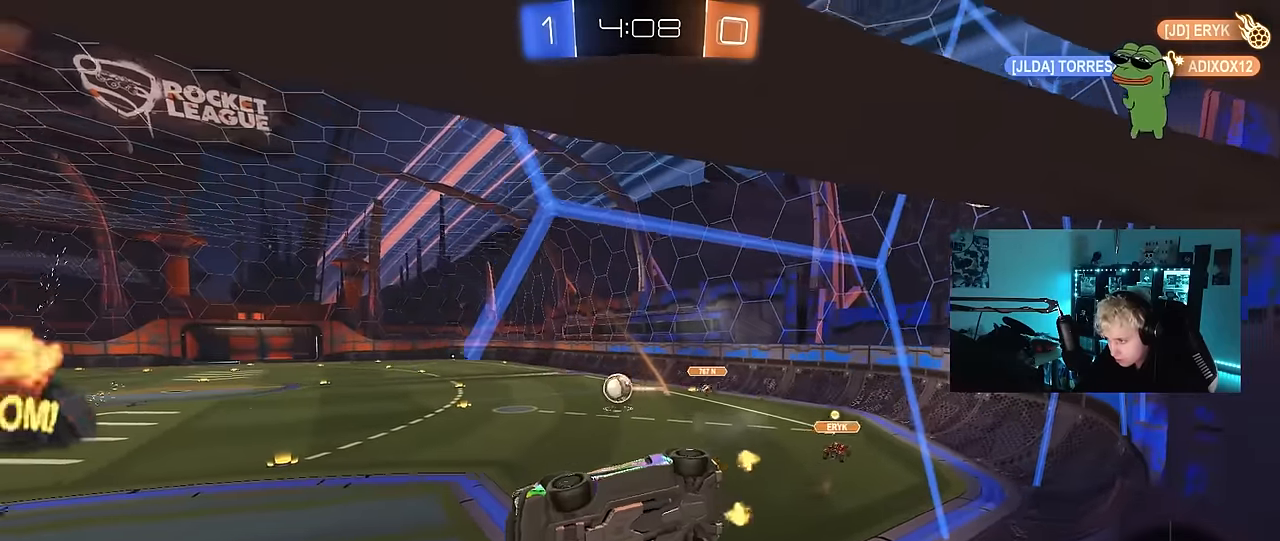
{"keys": ["a", "s"], "mouse": ["left", "right"], "events": [[100, "d", "down"], [250, "mouse_right", "down"], [250, "w", "up"], [284, "d", "up"], [284, "mouse_left", "down"], [334, "a", "down"], [334, "s", "down"], [334, "shift", "down"], [484, "shift", "up"]]}
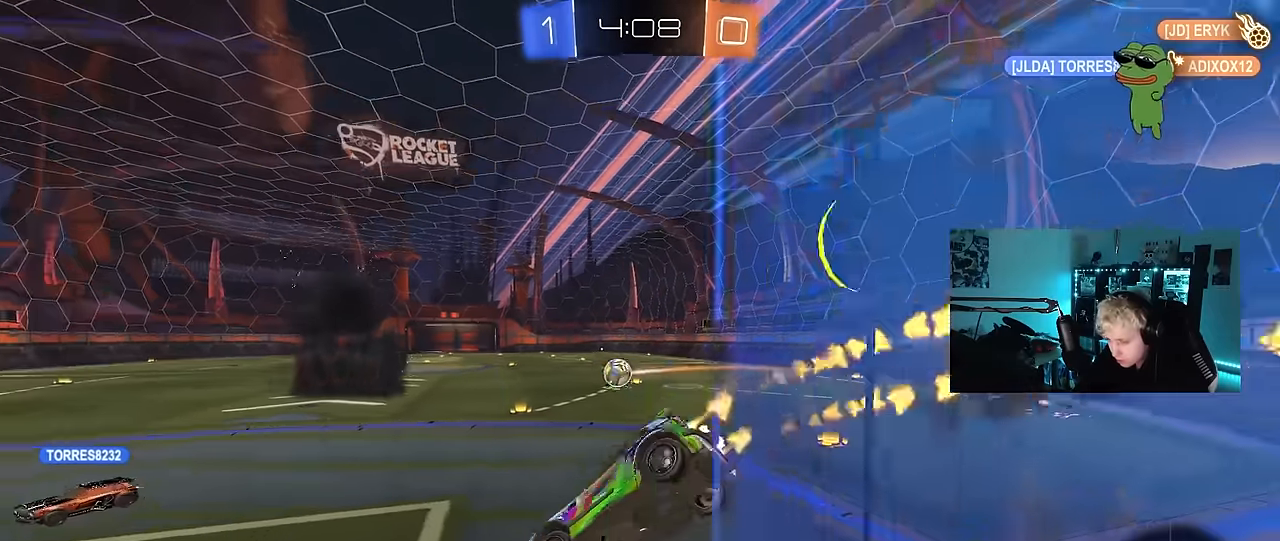
{"keys": ["d", "w"], "mouse": ["left"], "events": [[34, "mouse_left", "up"], [34, "mouse_right", "up"], [117, "s", "up"], [167, "a", "up"], [267, "w", "down"], [300, "mouse_left", "down"], [300, "mouse_right", "down"], [400, "d", "down"], [450, "mouse_right", "up"]]}
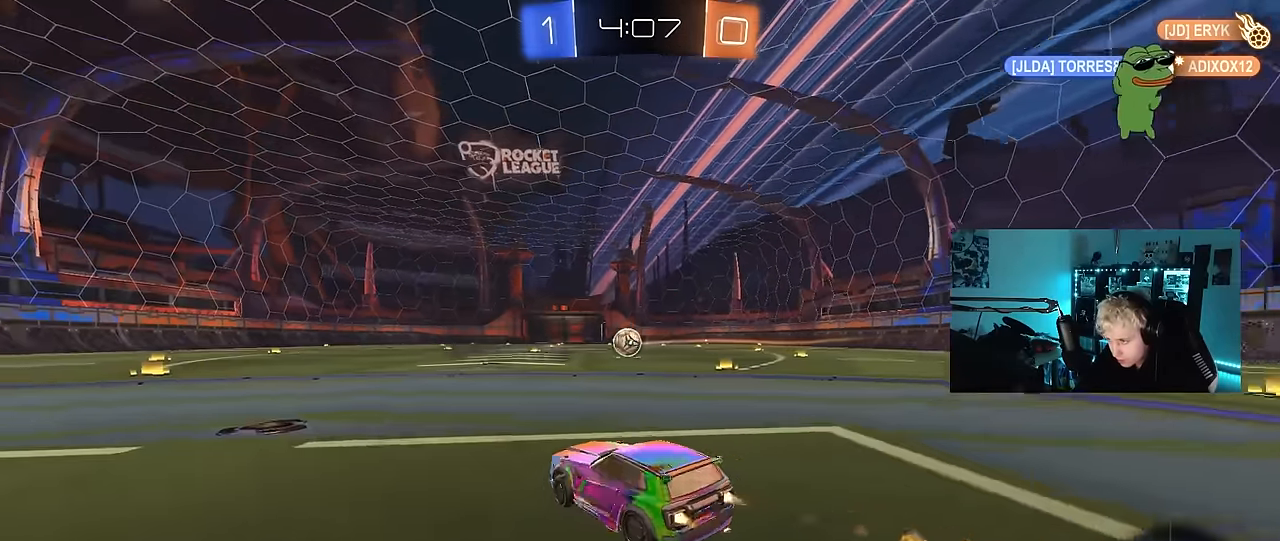
{"keys": ["a", "s", "shift", "space"], "mouse": [], "events": [[84, "mouse_right", "down"], [134, "a", "down"], [134, "d", "up"], [134, "mouse_right", "up"], [134, "shift", "down"], [184, "mouse_right", "down"], [234, "mouse_left", "up"], [234, "s", "down"], [234, "w", "up"], [367, "mouse_right", "up"], [367, "space", "down"]]}
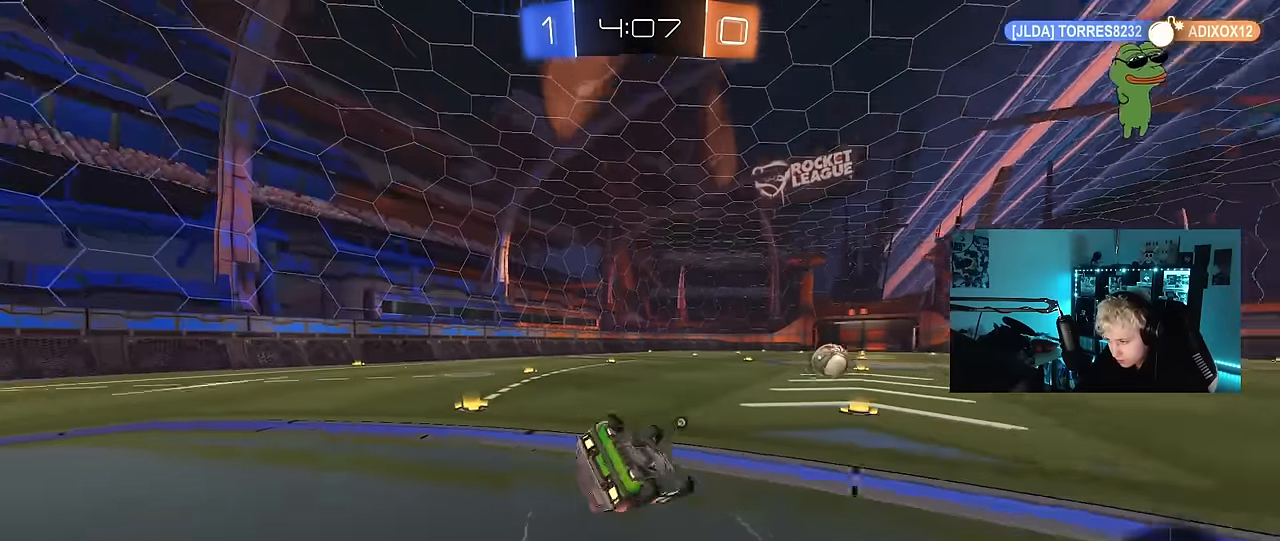
{"keys": ["a", "space"], "mouse": [], "events": [[50, "space", "up"], [150, "s", "up"], [250, "s", "down"], [484, "s", "up"], [484, "shift", "up"], [484, "space", "down"]]}
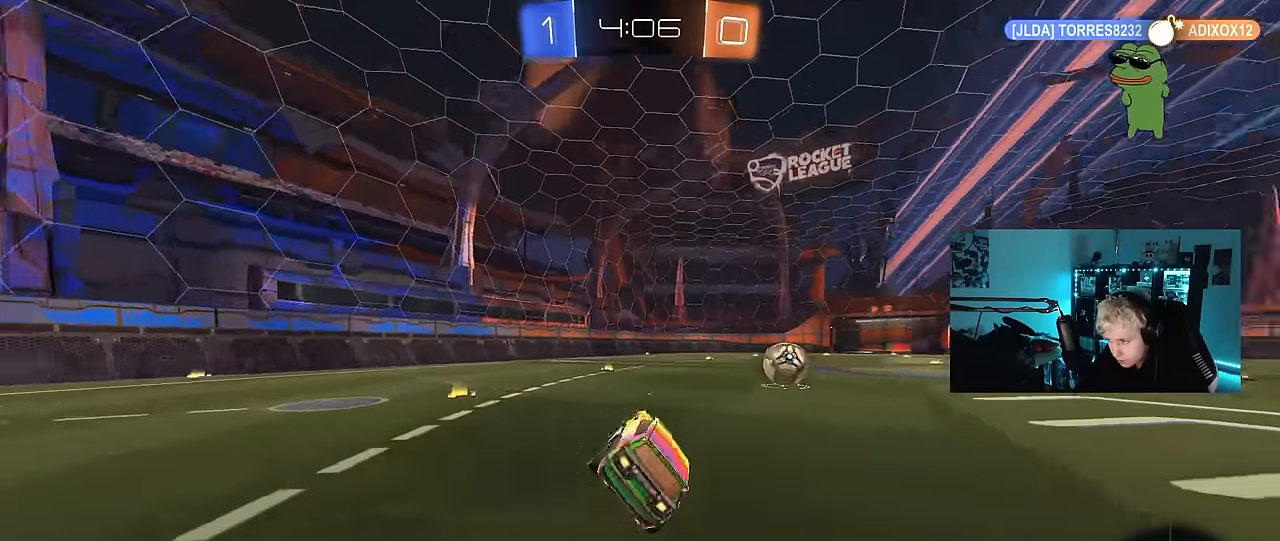
{"keys": ["w"], "mouse": [], "events": [[67, "a", "up"], [167, "space", "up"], [217, "w", "down"], [317, "a", "down"], [350, "a", "up"]]}
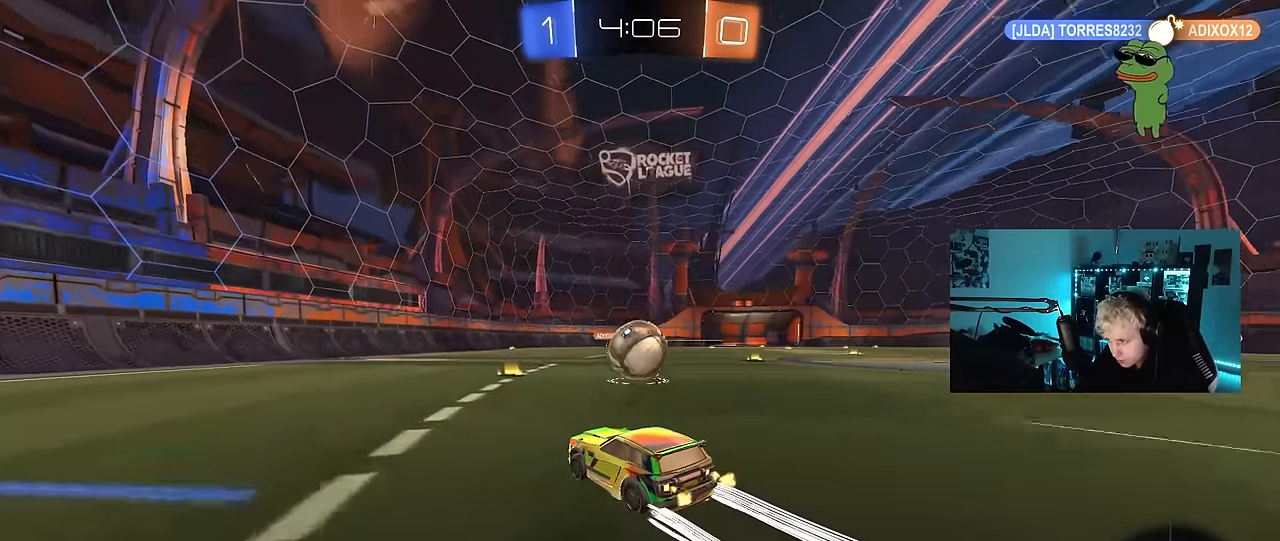
{"keys": ["d", "w"], "mouse": [], "events": [[467, "d", "down"]]}
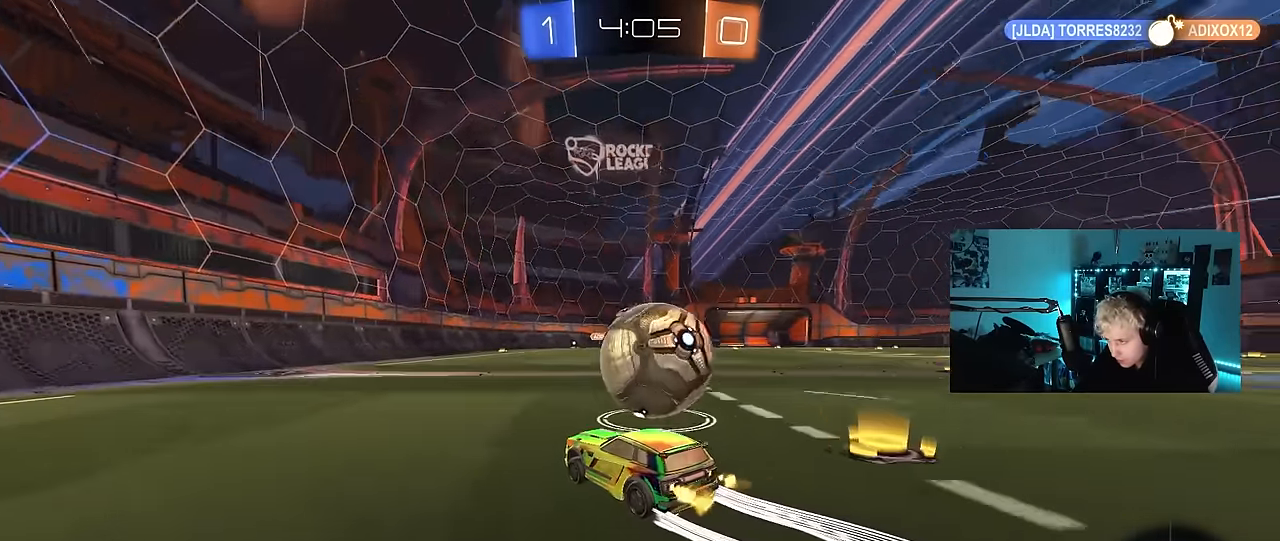
{"keys": ["w"], "mouse": [], "events": [[200, "d", "up"], [250, "a", "down"], [300, "mouse_left", "down"], [334, "a", "up"], [384, "d", "down"], [484, "d", "up"], [484, "mouse_left", "up"]]}
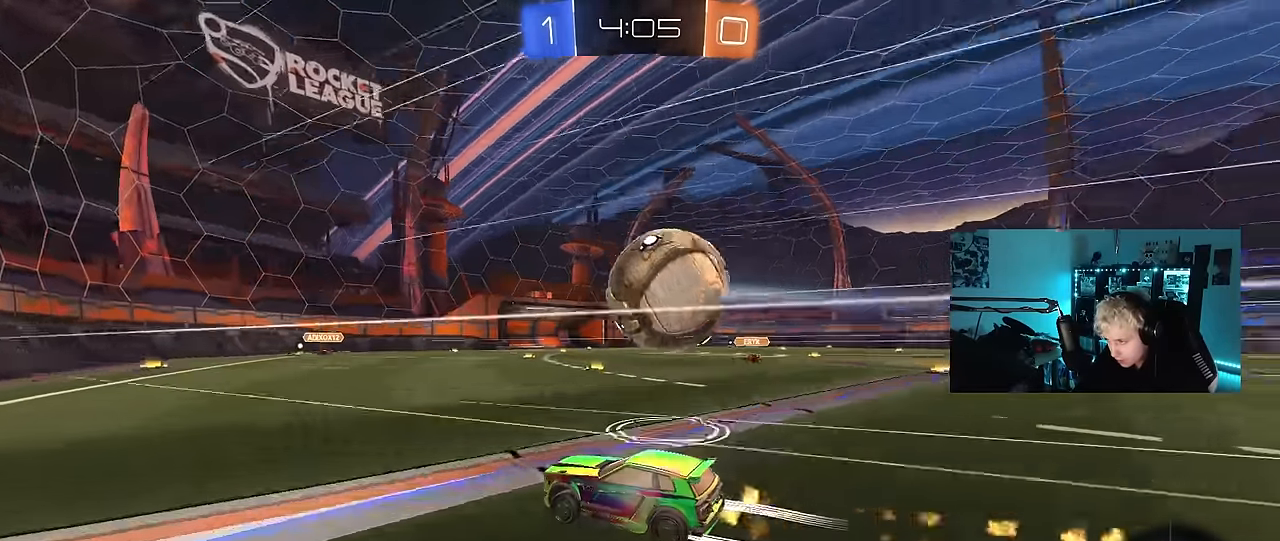
{"keys": [], "mouse": ["left", "right"], "events": [[117, "d", "down"], [450, "mouse_left", "down"], [450, "mouse_right", "down"], [500, "d", "up"], [500, "w", "up"]]}
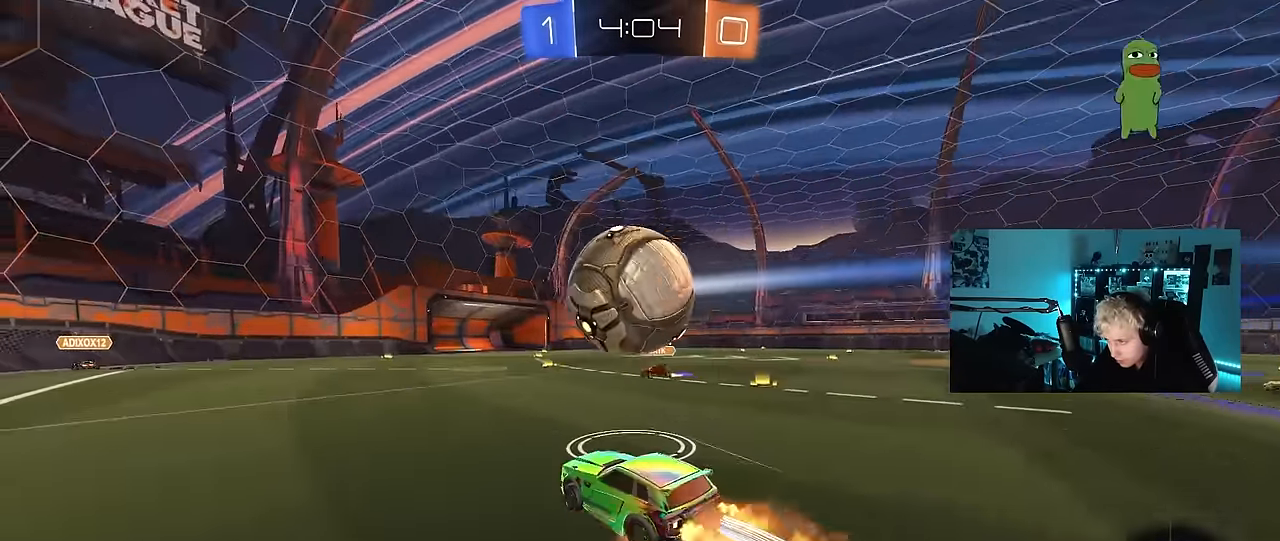
{"keys": ["d", "shift"], "mouse": [], "events": [[34, "shift", "down"], [84, "d", "down"], [84, "mouse_right", "up"], [134, "mouse_right", "down"], [333, "mouse_right", "up"], [466, "mouse_left", "up"]]}
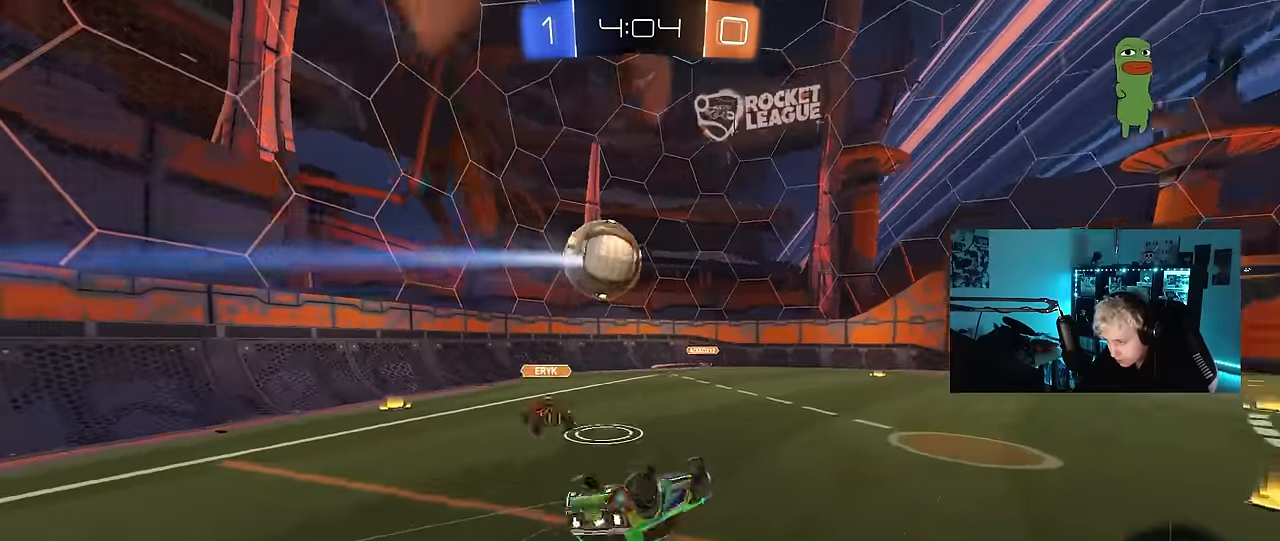
{"keys": [], "mouse": [], "events": [[200, "shift", "up"], [383, "d", "up"]]}
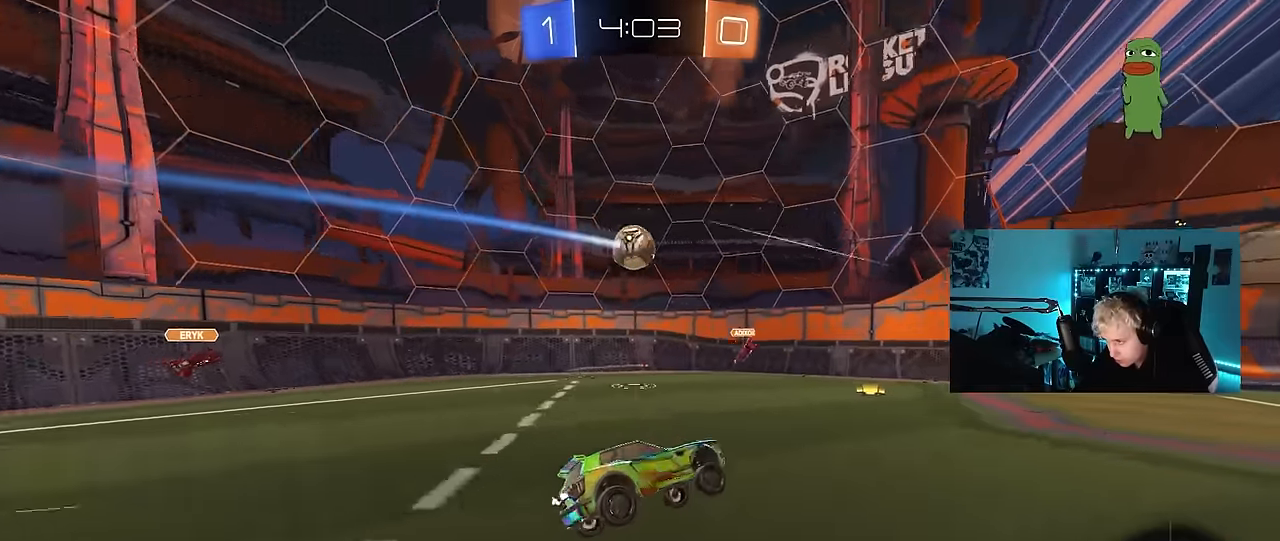
{"keys": ["d", "w"], "mouse": [], "events": [[66, "d", "down"], [216, "d", "up"], [266, "w", "down"], [400, "d", "down"]]}
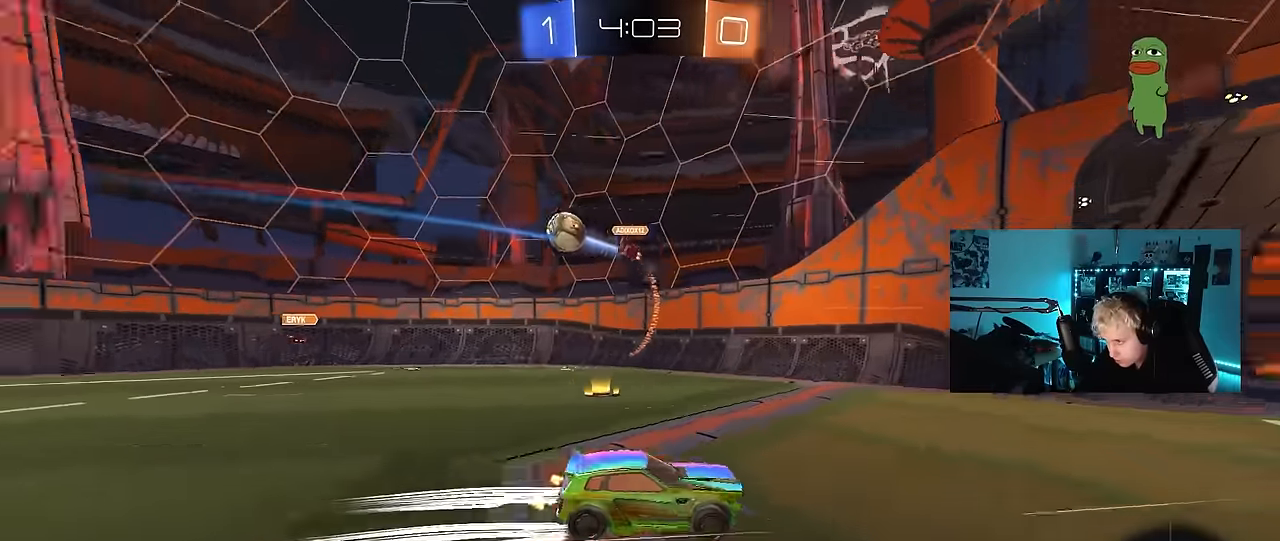
{"keys": ["w"], "mouse": ["left"], "events": [[183, "space", "down"], [233, "mouse_left", "down"], [316, "d", "up"], [316, "space", "up"]]}
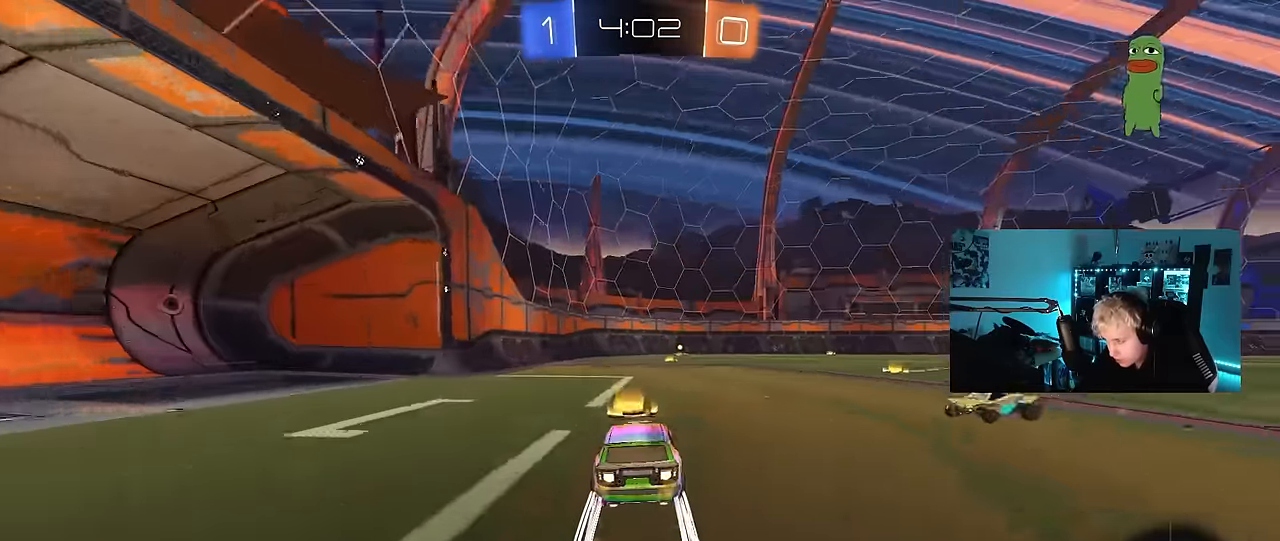
{"keys": ["space", "w"], "mouse": [], "events": [[250, "mouse_left", "up"], [433, "d", "down"], [483, "d", "up"], [483, "space", "down"]]}
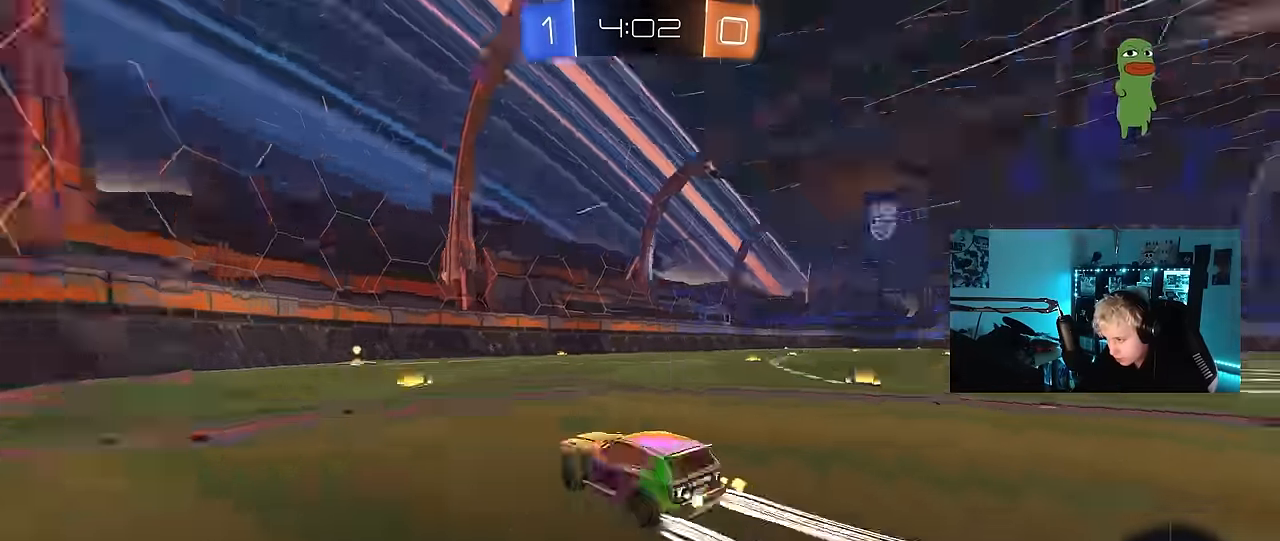
{"keys": ["w"], "mouse": [], "events": [[166, "space", "up"]]}